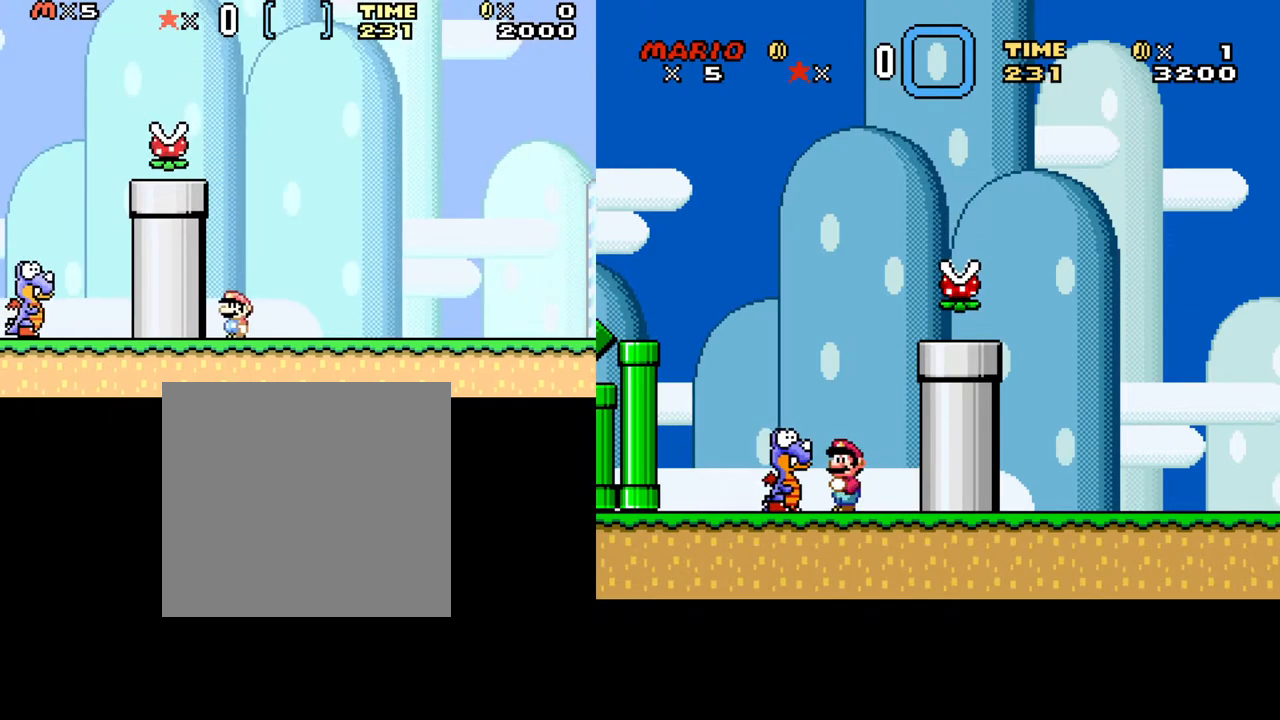
Gameplay with a controller (Xbox layout); each line is a JSON object with the inputs held at the frame after it. "events" lists button and stick changes between this image and that frame as [ms after this image, input, new state], when the widget could be followed in between. Not read: left_stick right_stick.
{"buttons": ["A", "DPAD_LEFT"], "events": [[50, "A", "down"], [217, "DPAD_RIGHT", "up"], [250, "DPAD_LEFT", "down"]]}
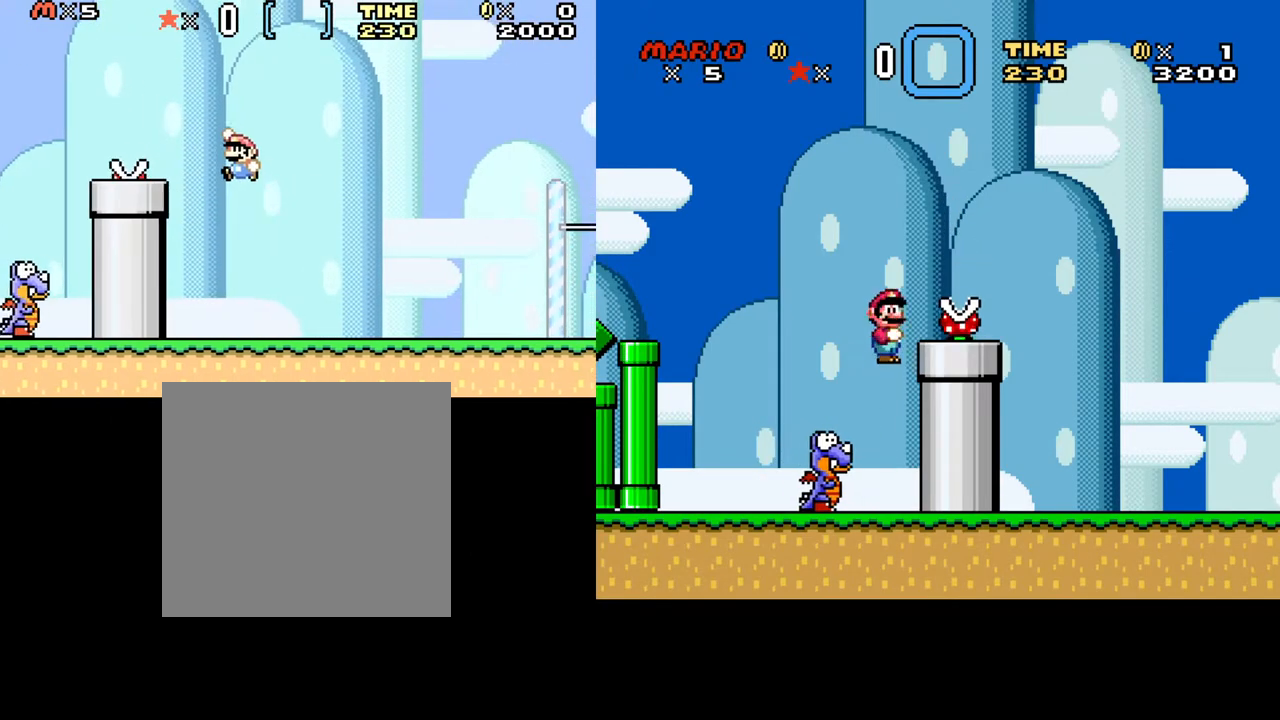
{"buttons": ["A", "DPAD_RIGHT"], "events": [[100, "A", "up"], [100, "DPAD_LEFT", "up"], [200, "A", "down"], [200, "DPAD_RIGHT", "down"]]}
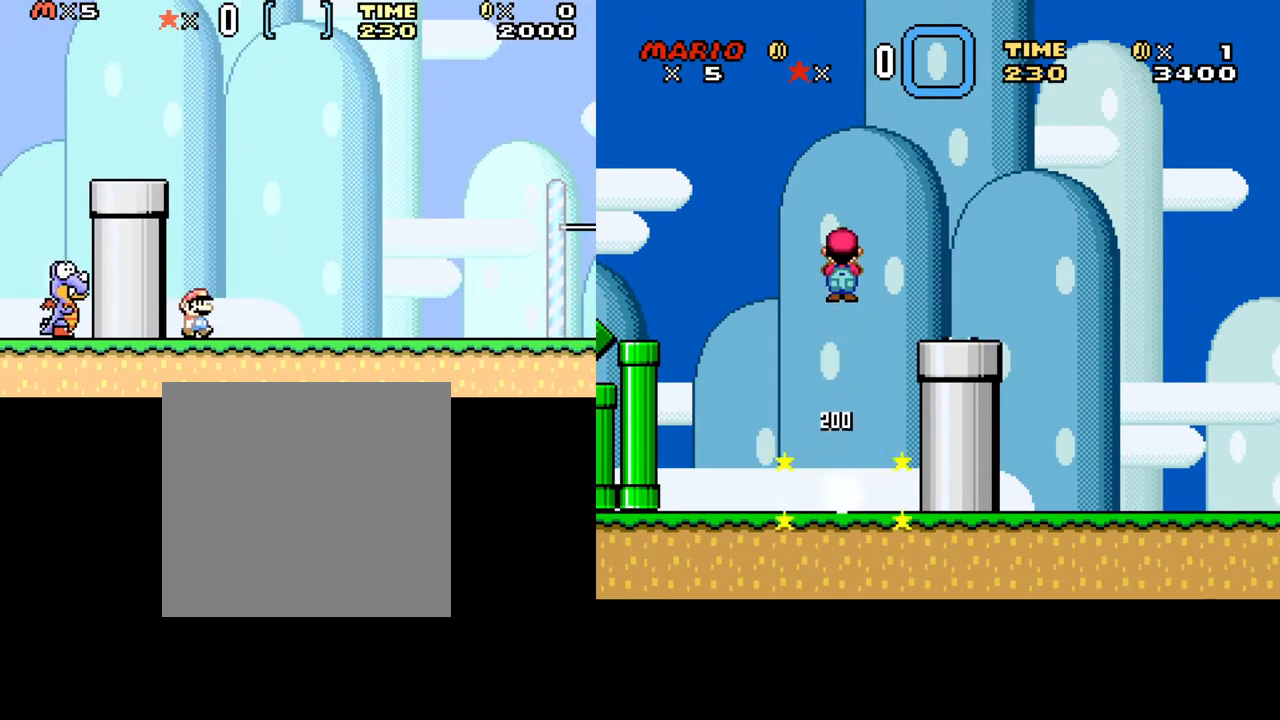
{"buttons": ["A", "DPAD_RIGHT"], "events": []}
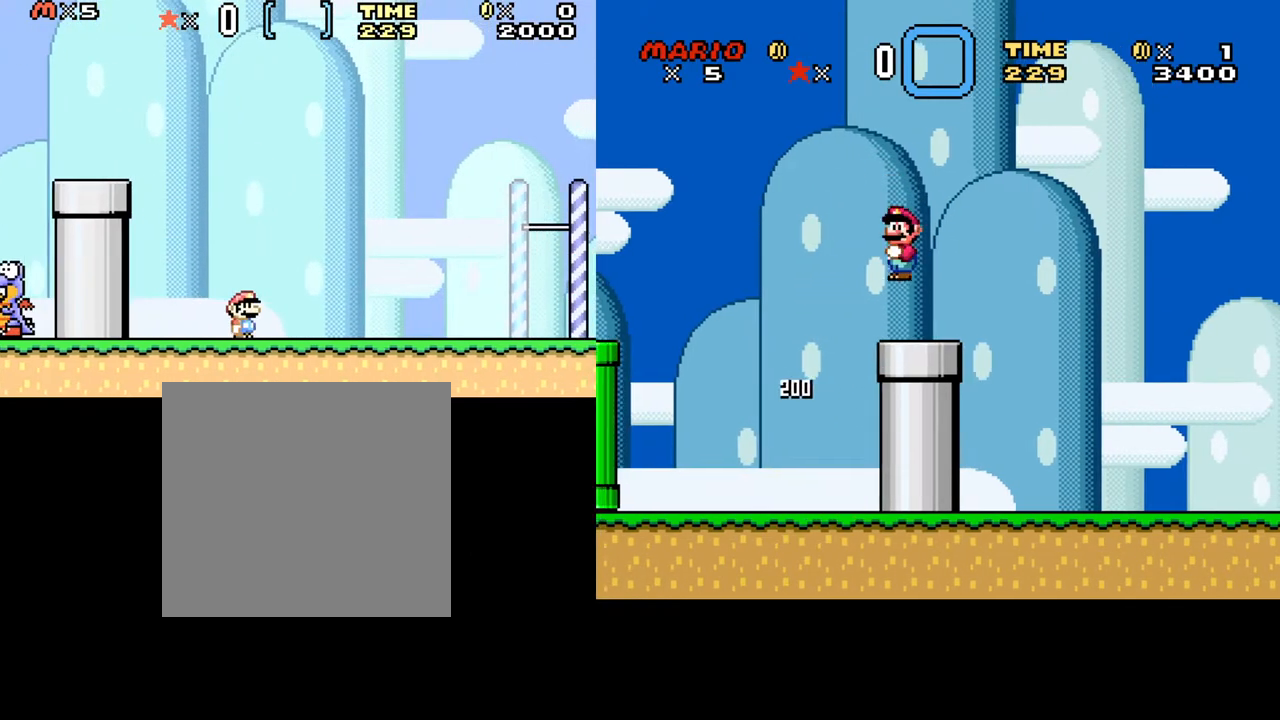
{"buttons": ["DPAD_RIGHT"], "events": [[33, "A", "up"]]}
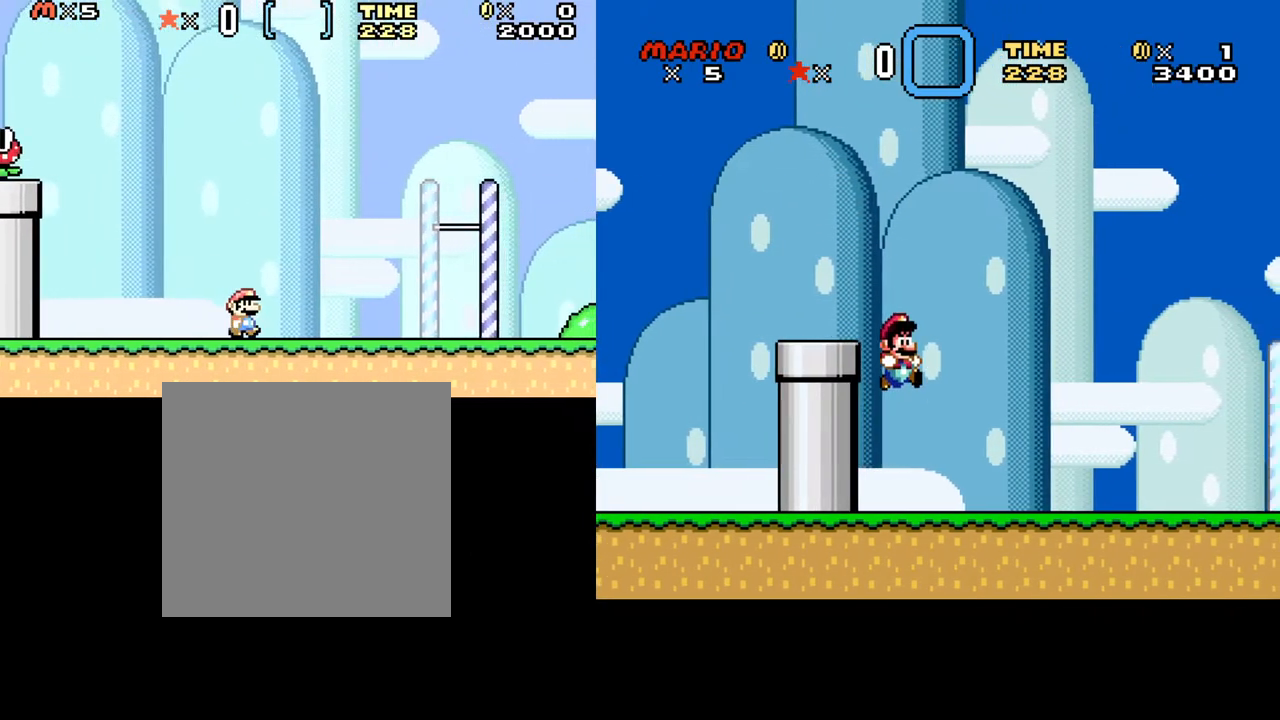
{"buttons": ["DPAD_RIGHT"], "events": []}
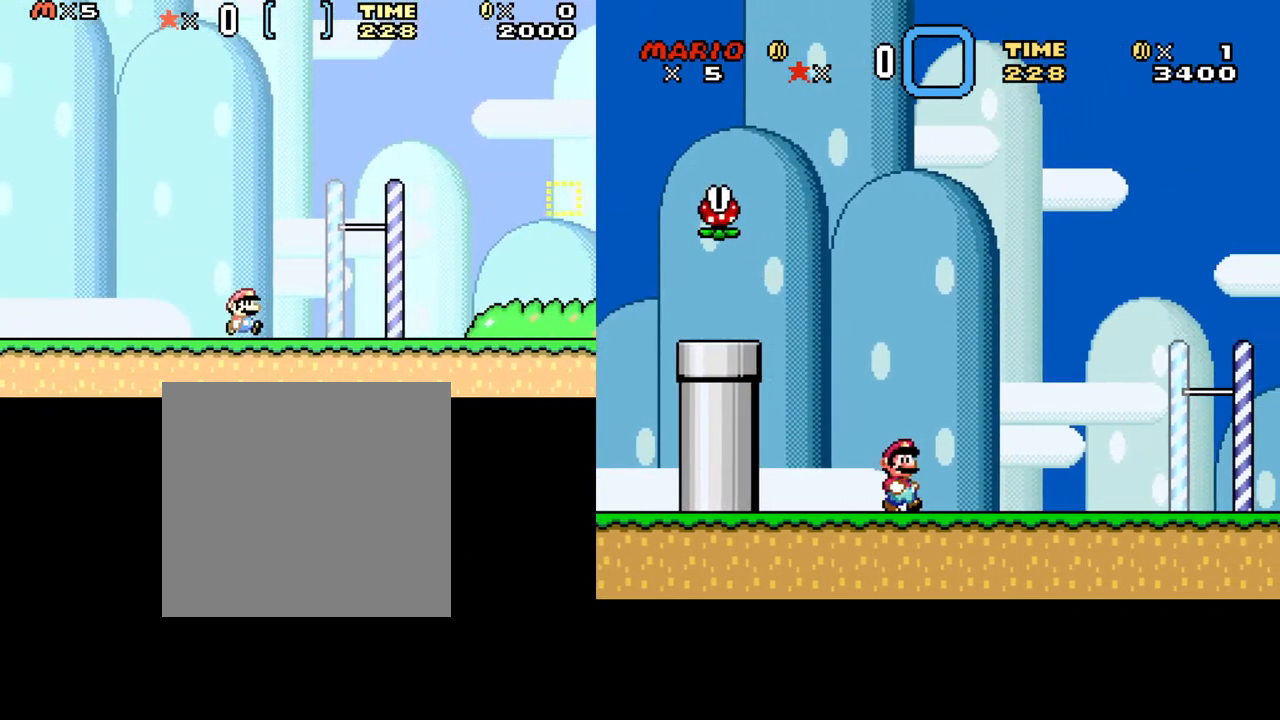
{"buttons": ["B", "DPAD_RIGHT"], "events": [[67, "B", "down"]]}
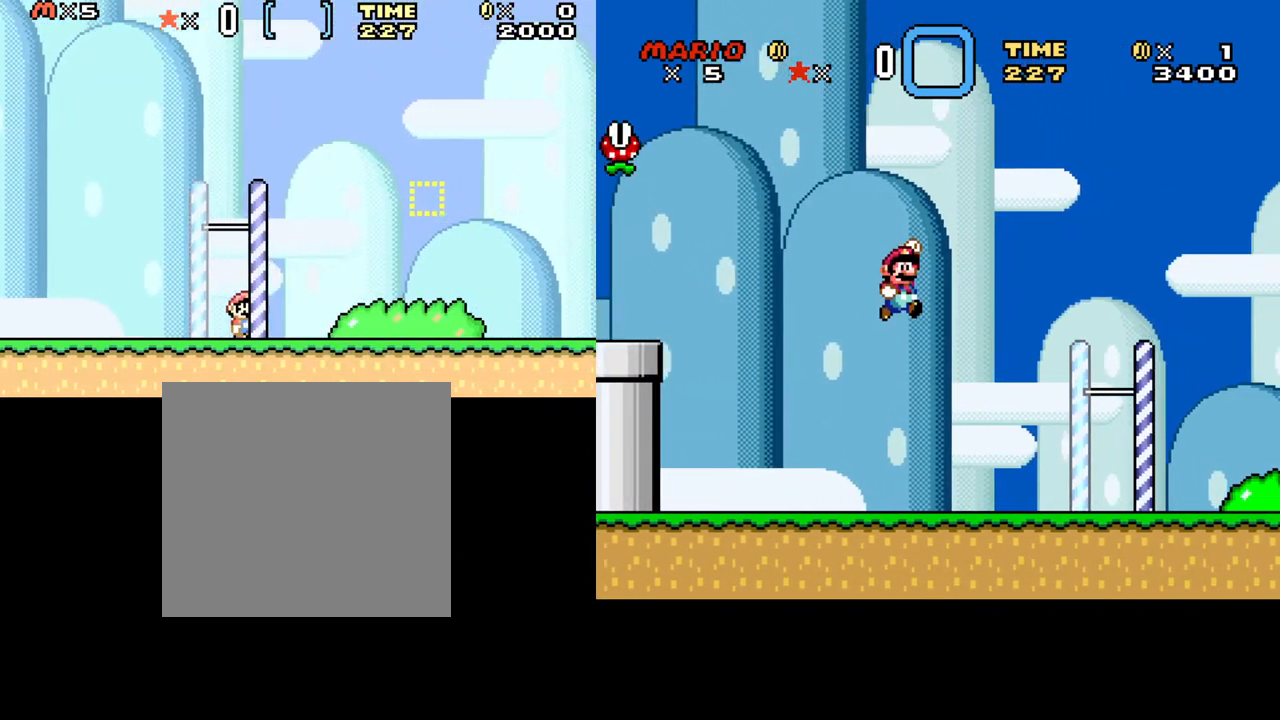
{"buttons": [], "events": [[17, "B", "up"], [50, "DPAD_RIGHT", "up"]]}
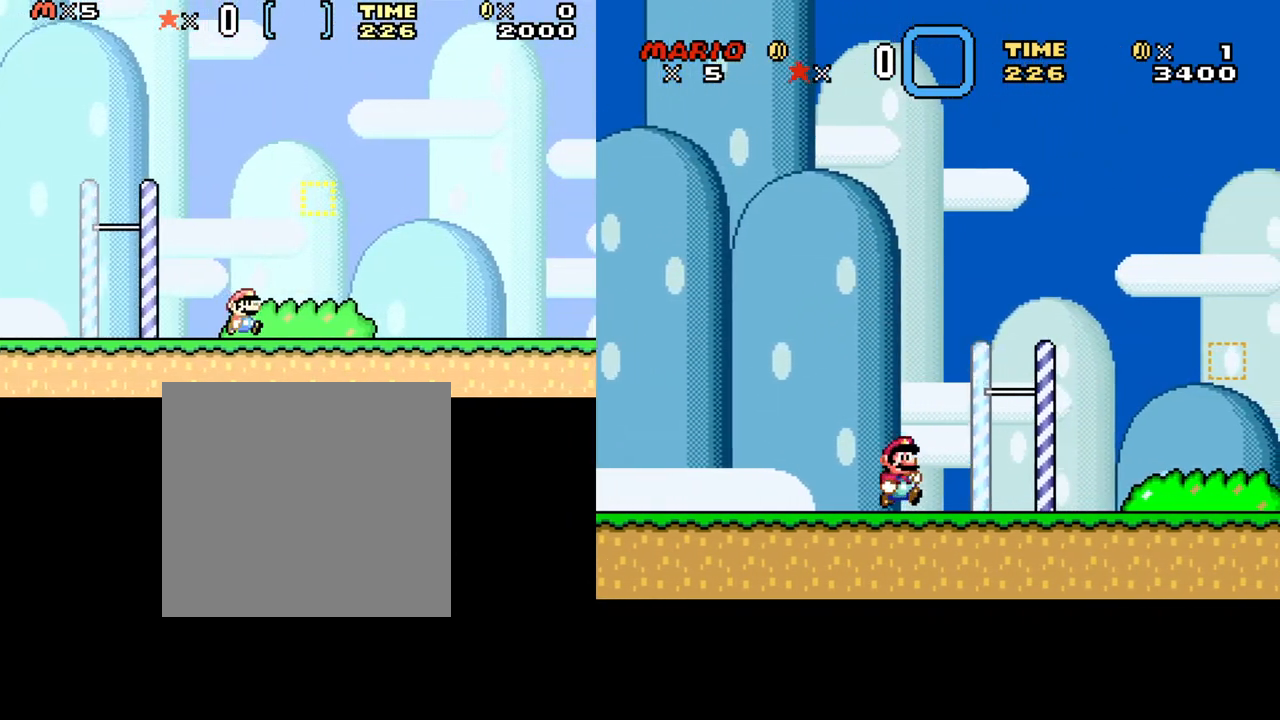
{"buttons": ["DPAD_LEFT"], "events": [[50, "DPAD_LEFT", "down"]]}
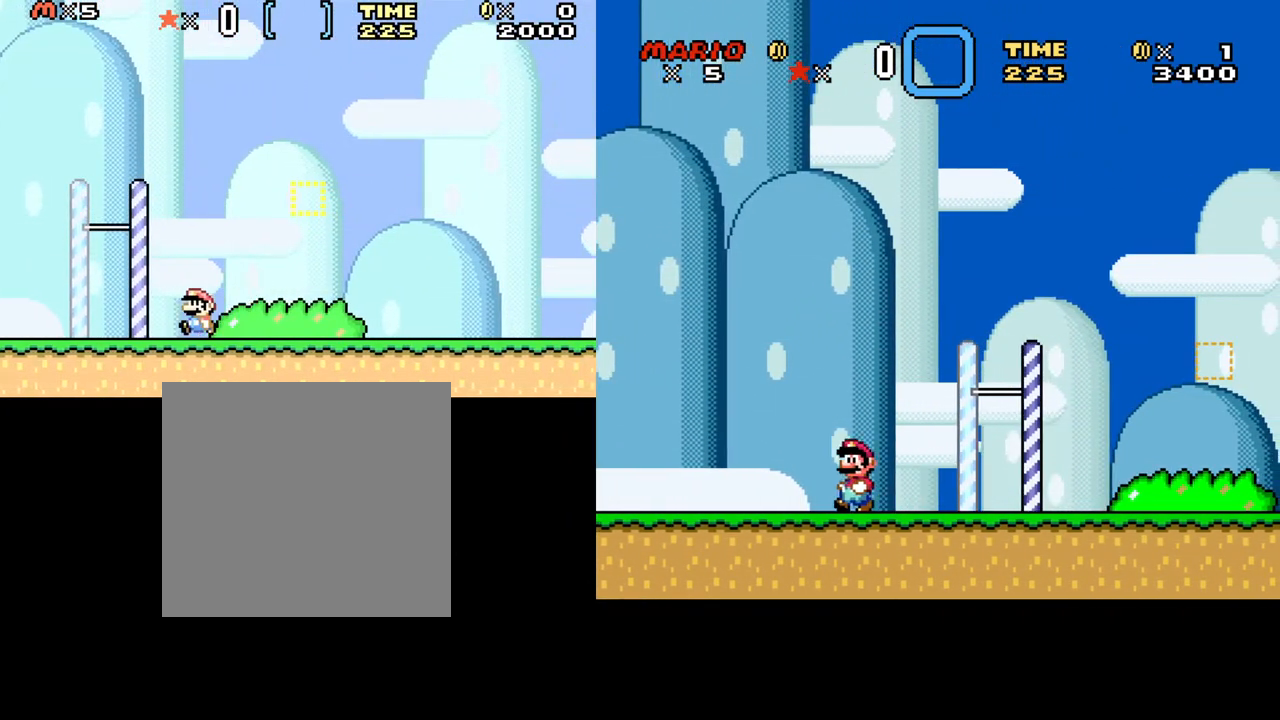
{"buttons": [], "events": [[283, "DPAD_LEFT", "up"]]}
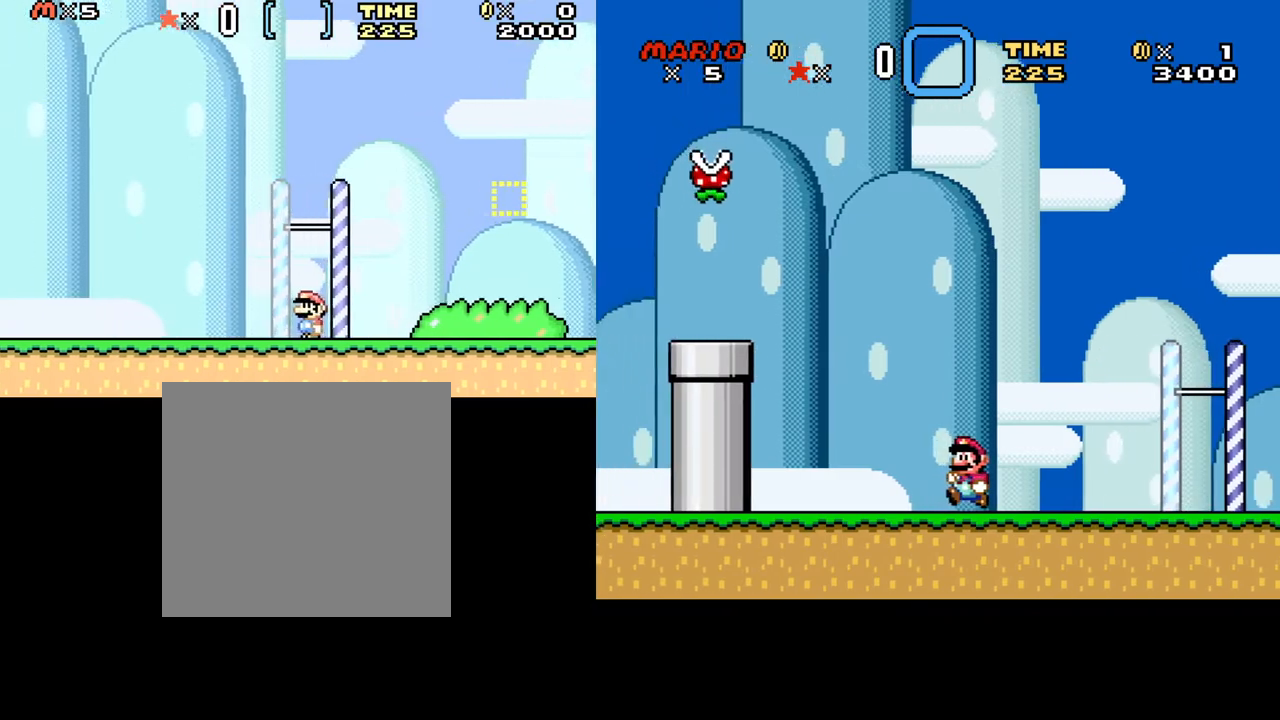
{"buttons": ["DPAD_LEFT"], "events": [[417, "DPAD_LEFT", "down"]]}
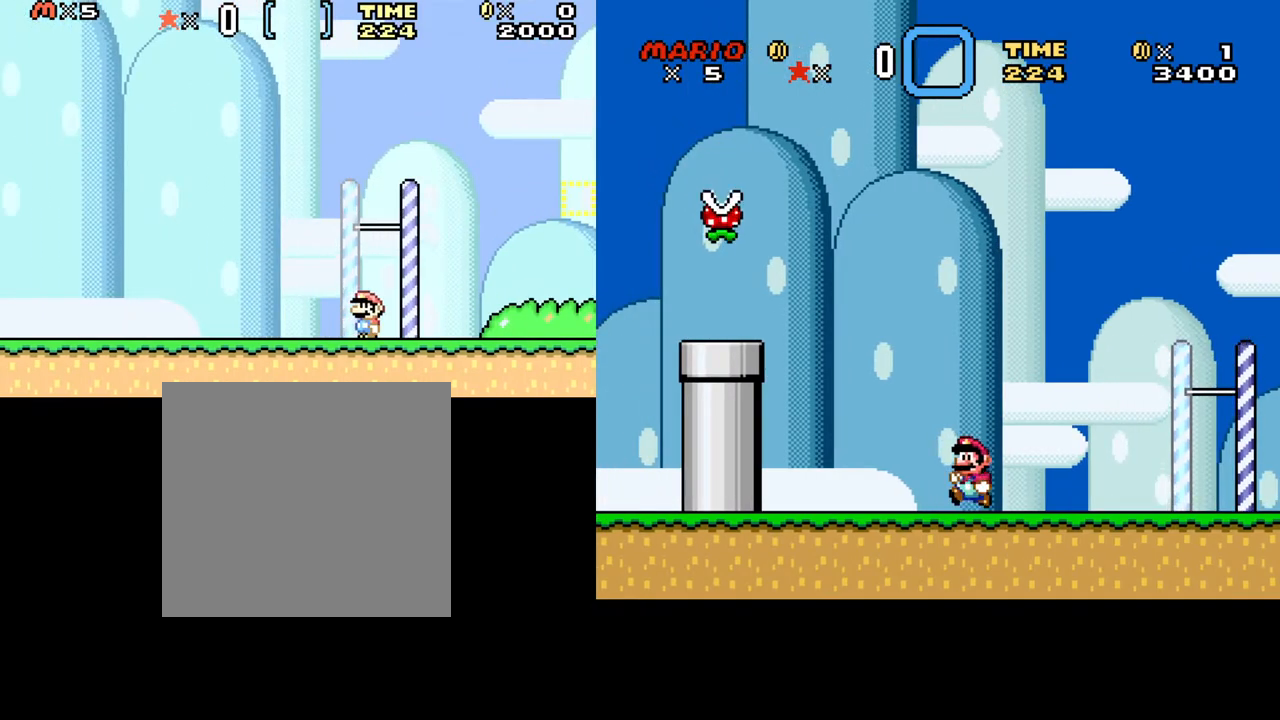
{"buttons": ["X", "DPAD_RIGHT"], "events": [[17, "X", "down"], [383, "DPAD_LEFT", "up"], [483, "DPAD_RIGHT", "down"]]}
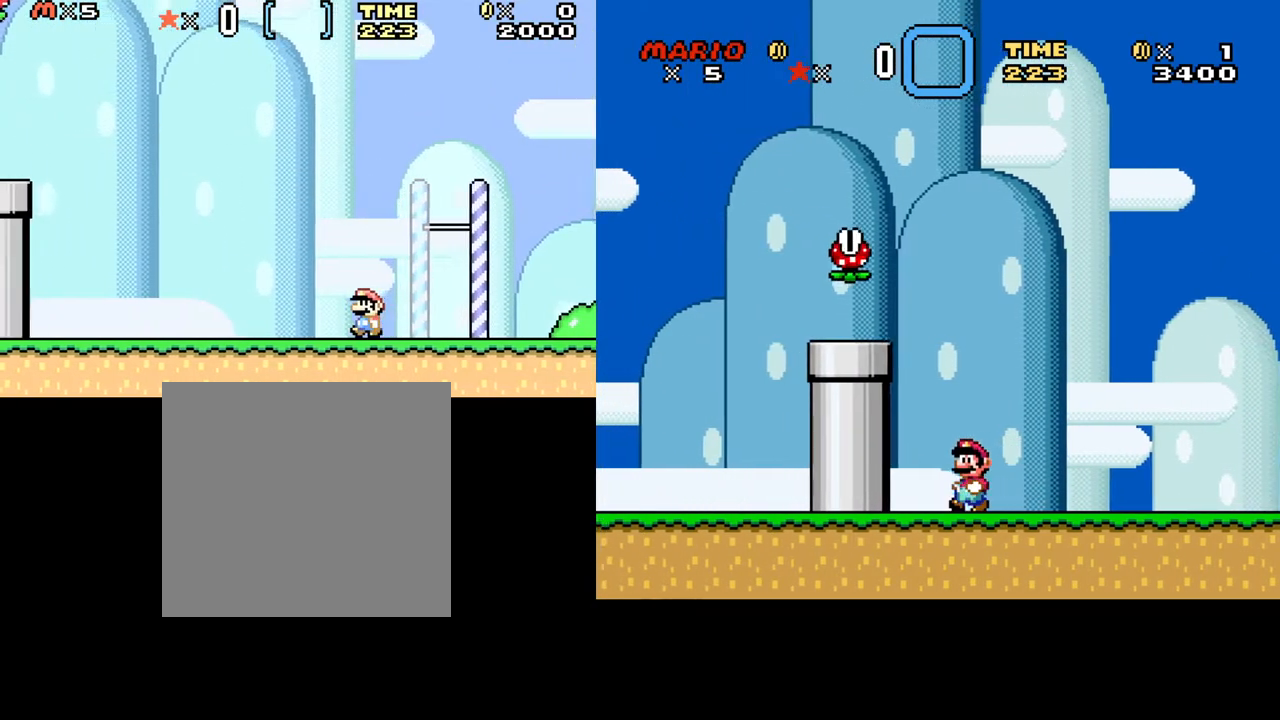
{"buttons": ["X", "DPAD_RIGHT"], "events": []}
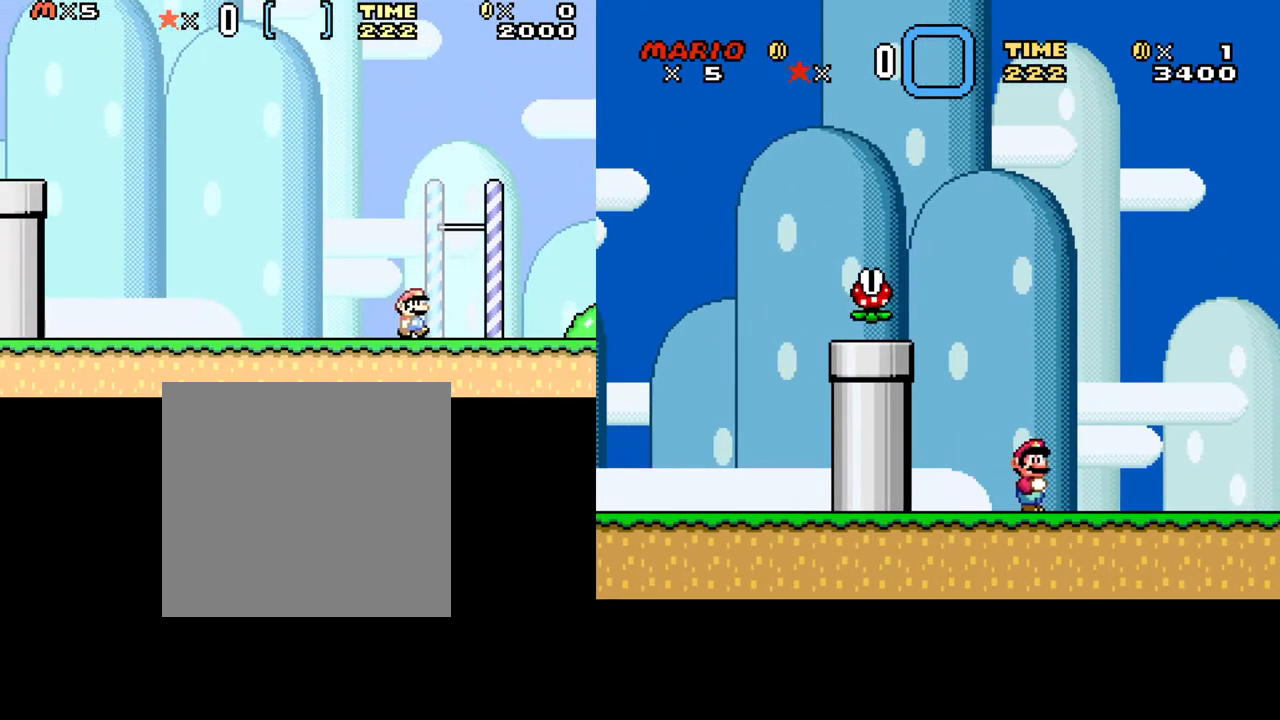
{"buttons": ["X"], "events": [[333, "DPAD_RIGHT", "up"]]}
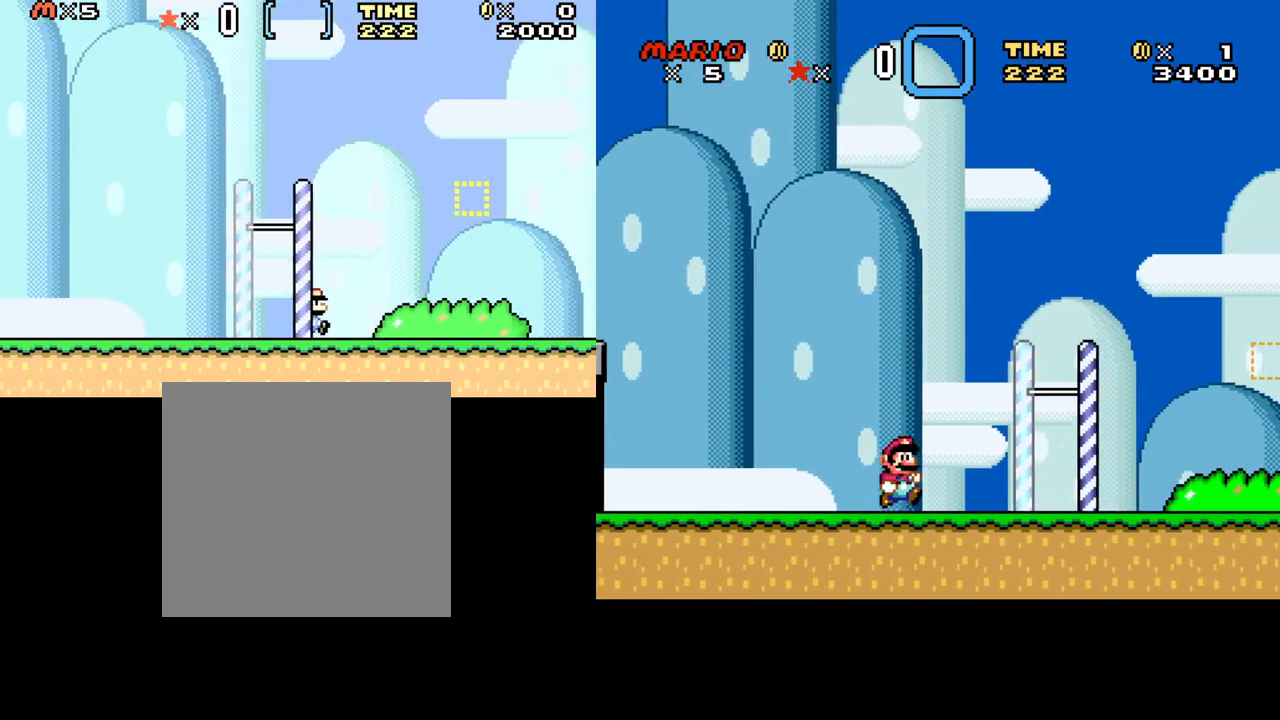
{"buttons": ["X"], "events": []}
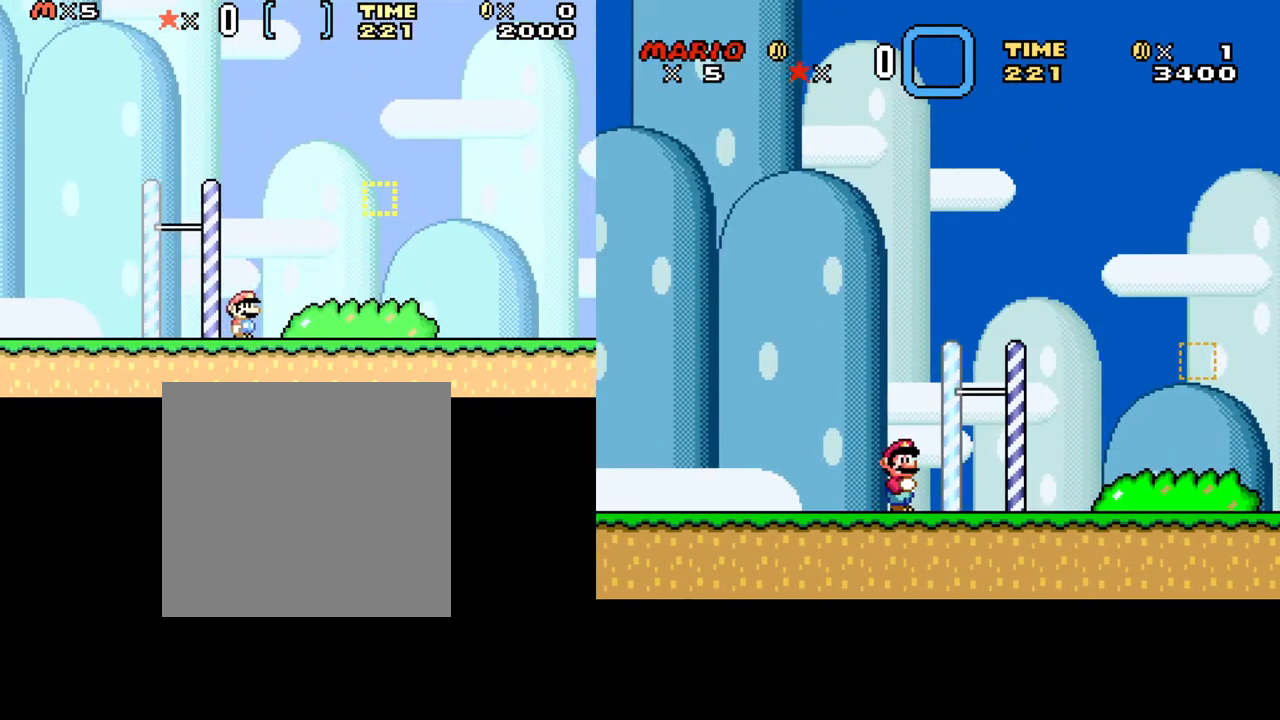
{"buttons": ["X", "DPAD_RIGHT"], "events": [[267, "DPAD_RIGHT", "down"]]}
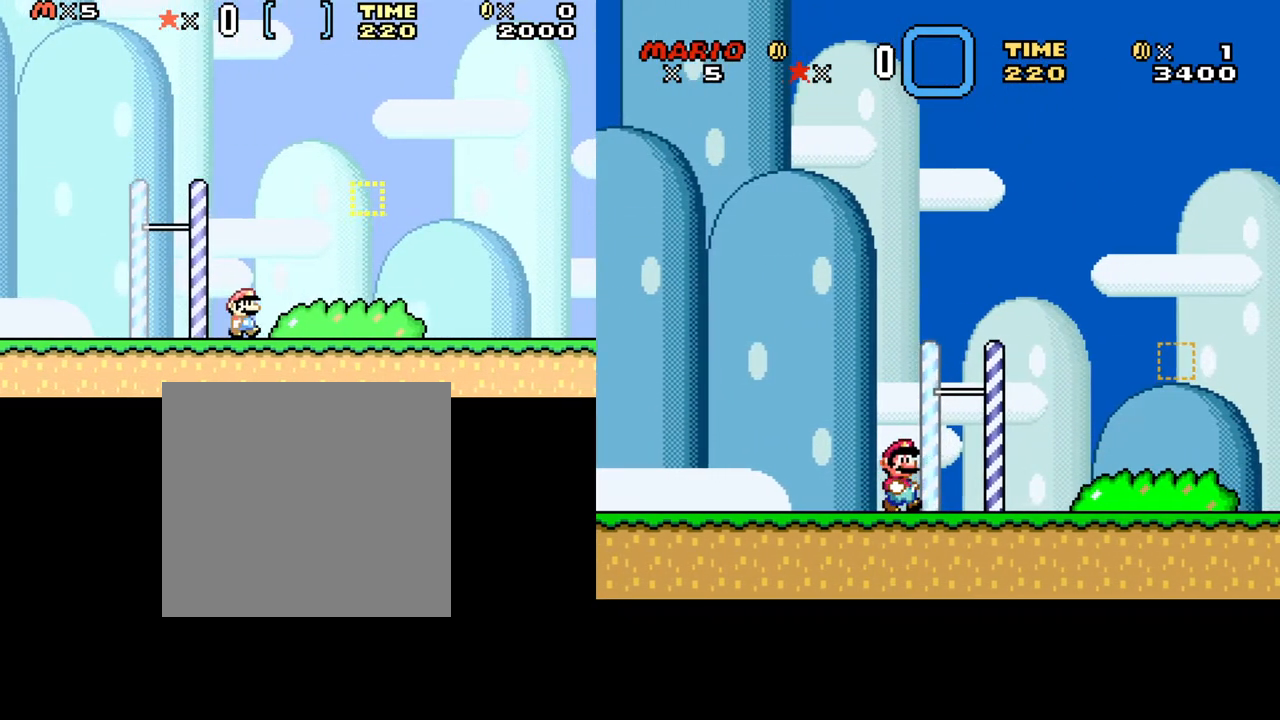
{"buttons": ["X", "DPAD_LEFT"], "events": [[17, "DPAD_RIGHT", "up"], [167, "DPAD_RIGHT", "down"], [367, "DPAD_RIGHT", "up"], [500, "DPAD_LEFT", "down"]]}
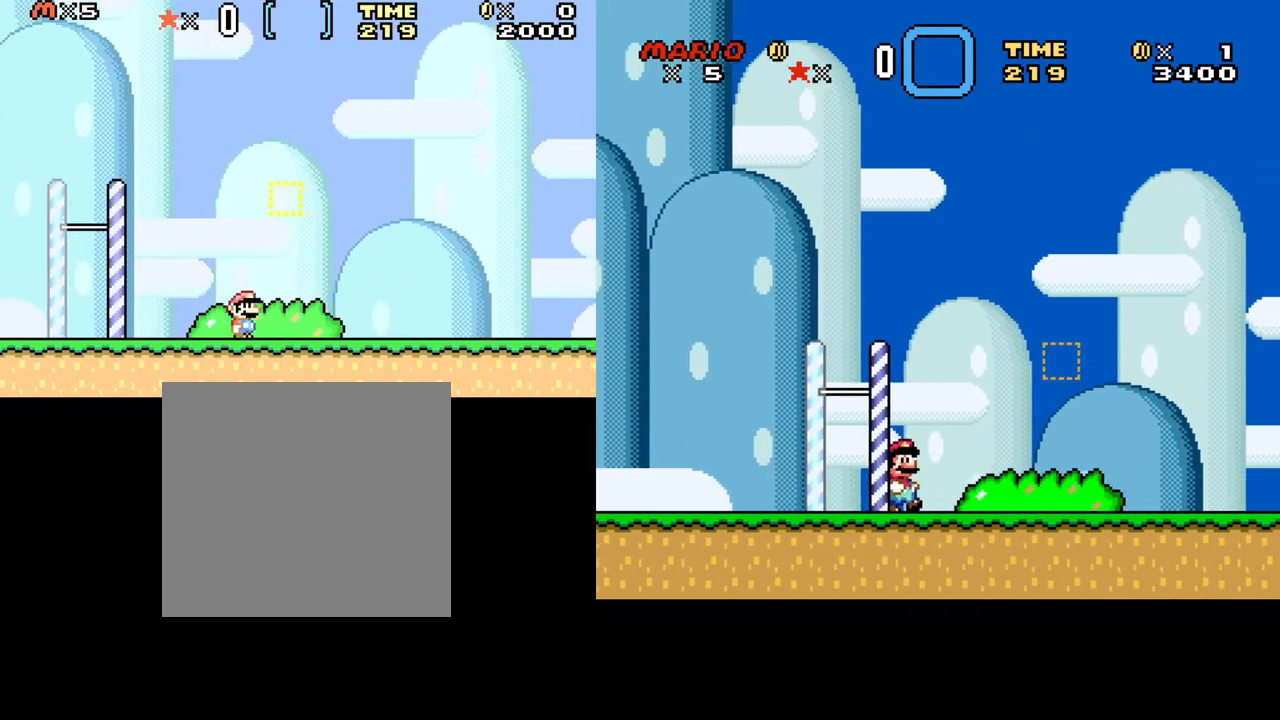
{"buttons": ["X", "DPAD_LEFT"], "events": [[183, "DPAD_LEFT", "up"], [450, "DPAD_LEFT", "down"]]}
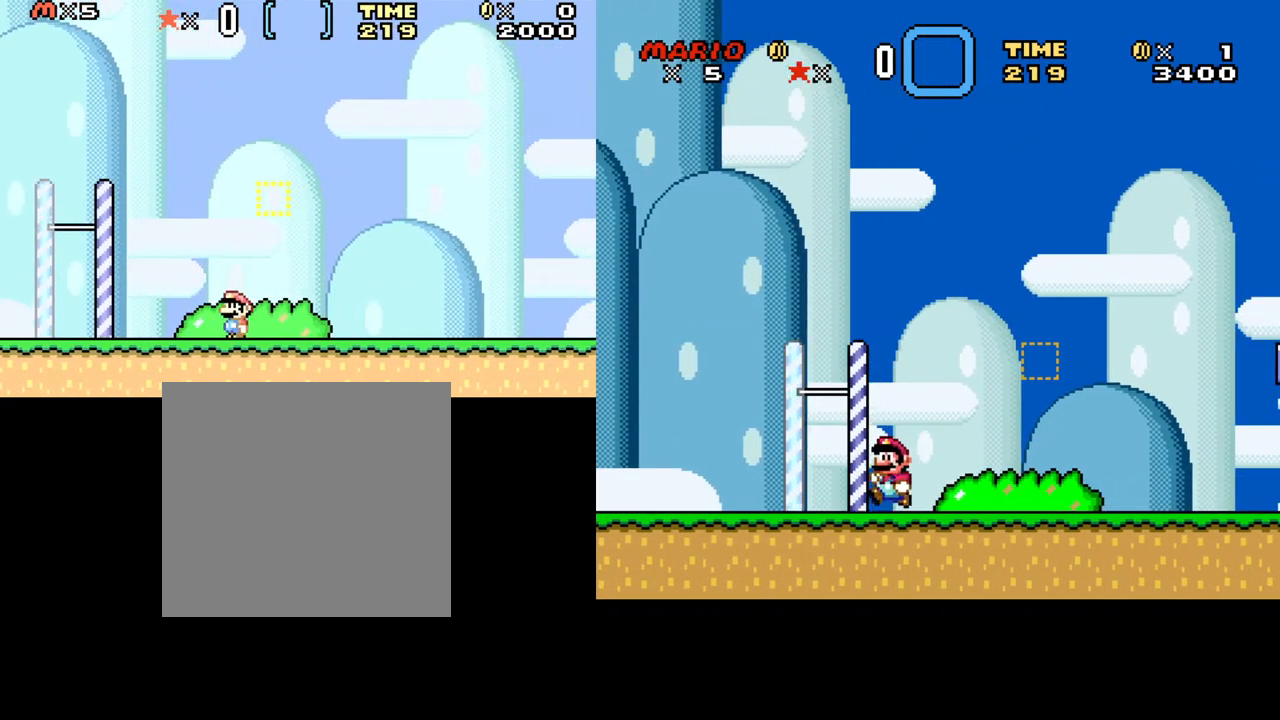
{"buttons": ["A", "X", "DPAD_LEFT"], "events": [[33, "A", "down"]]}
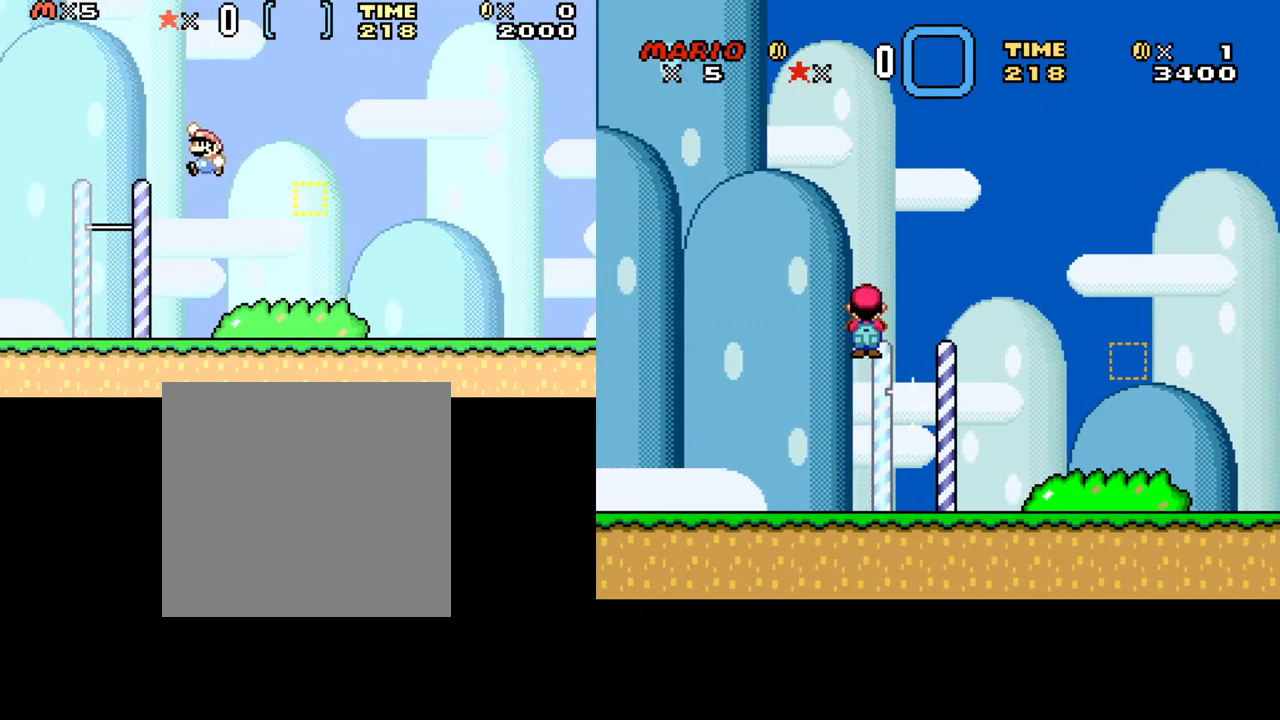
{"buttons": ["X", "DPAD_RIGHT"], "events": [[317, "A", "up"], [367, "DPAD_LEFT", "up"], [417, "DPAD_RIGHT", "down"]]}
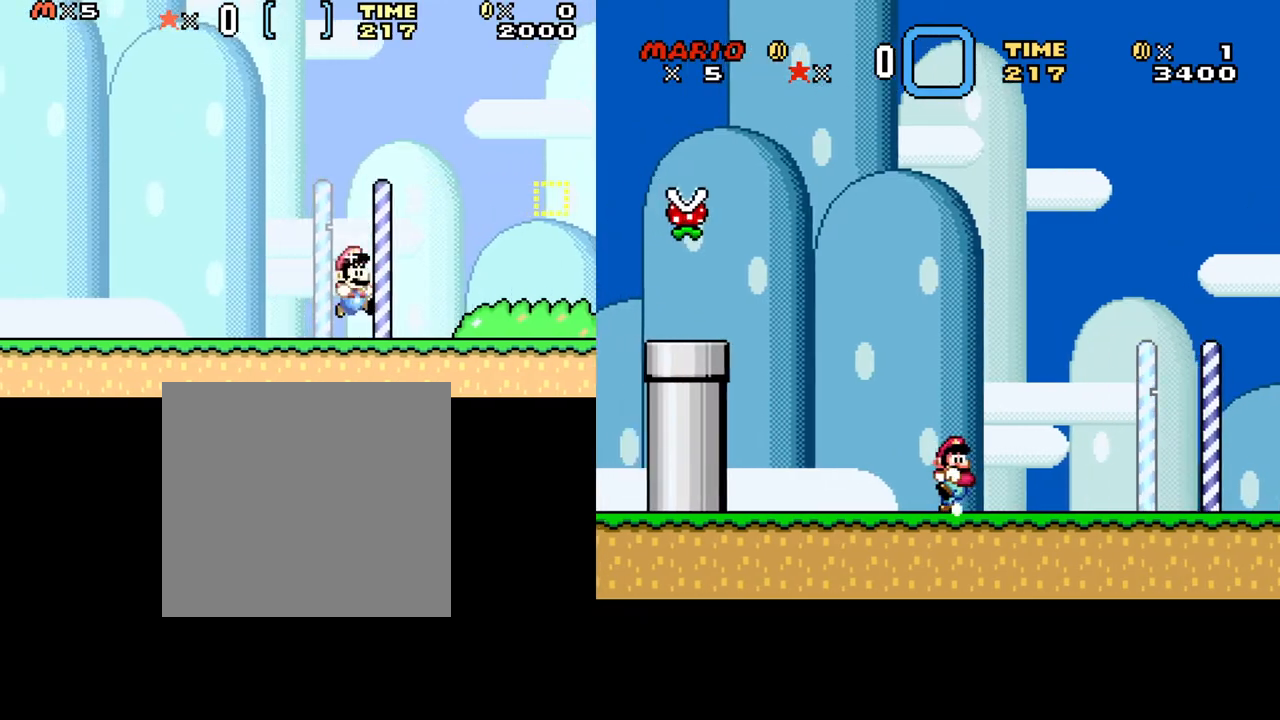
{"buttons": ["Y", "DPAD_RIGHT"], "events": [[17, "X", "up"], [217, "Y", "down"]]}
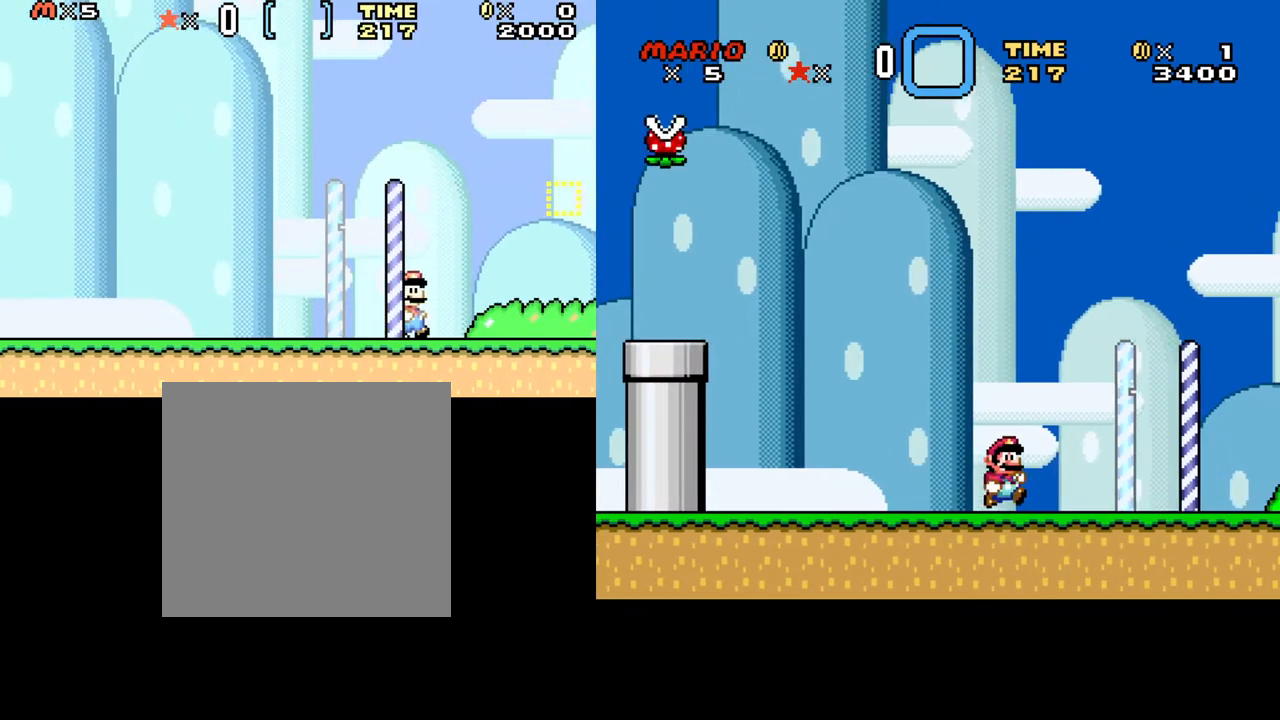
{"buttons": ["Y"], "events": [[350, "DPAD_RIGHT", "up"]]}
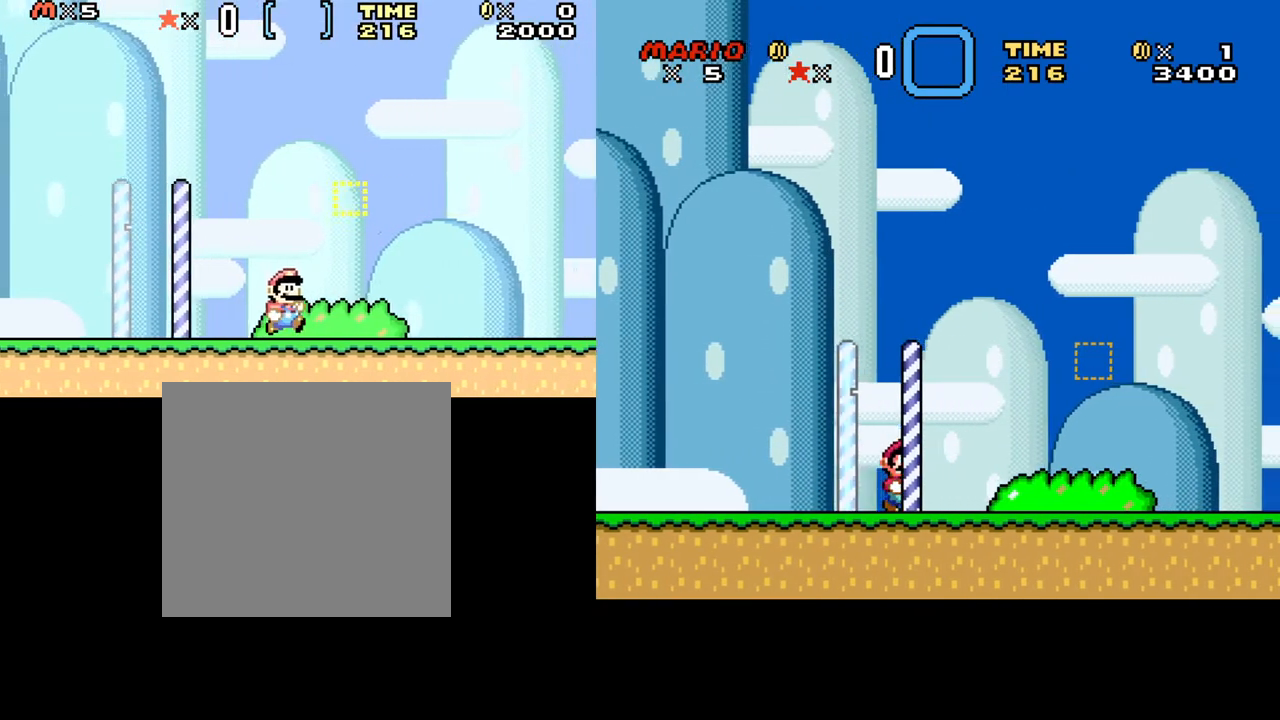
{"buttons": [], "events": [[83, "DPAD_RIGHT", "down"], [350, "Y", "up"], [367, "DPAD_RIGHT", "up"]]}
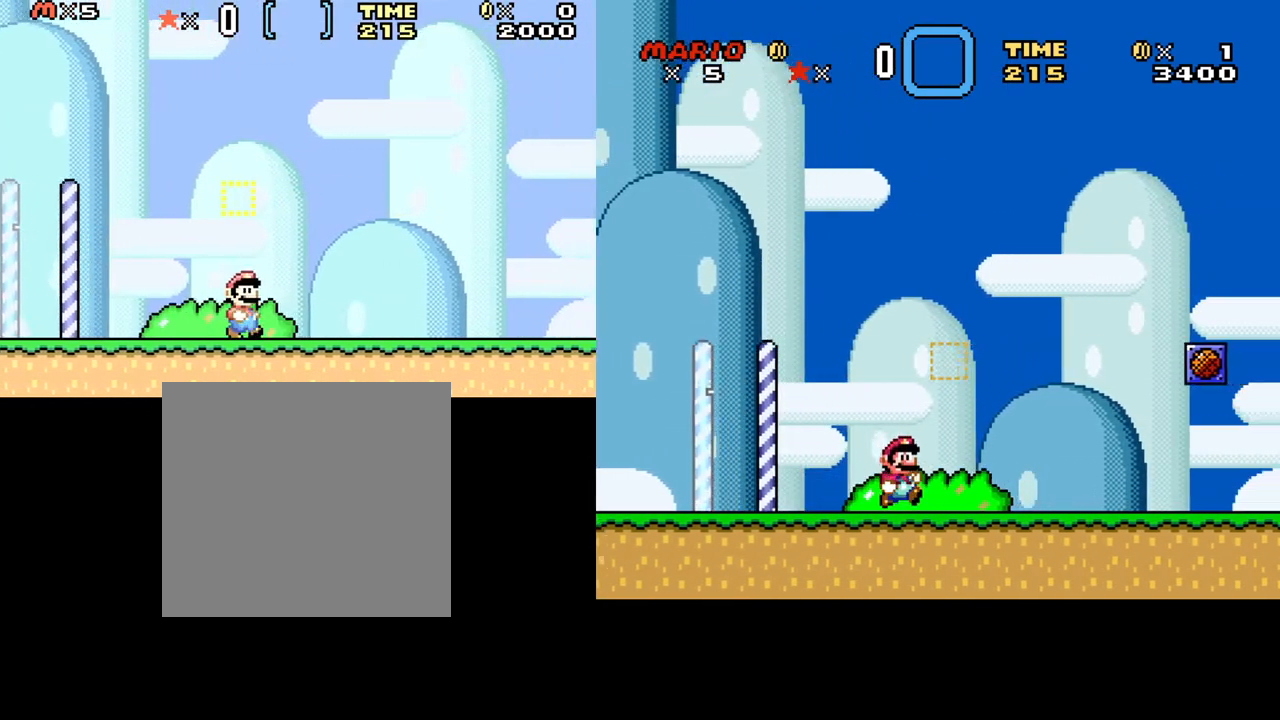
{"buttons": ["Y", "DPAD_RIGHT"], "events": [[217, "DPAD_RIGHT", "down"], [250, "Y", "down"]]}
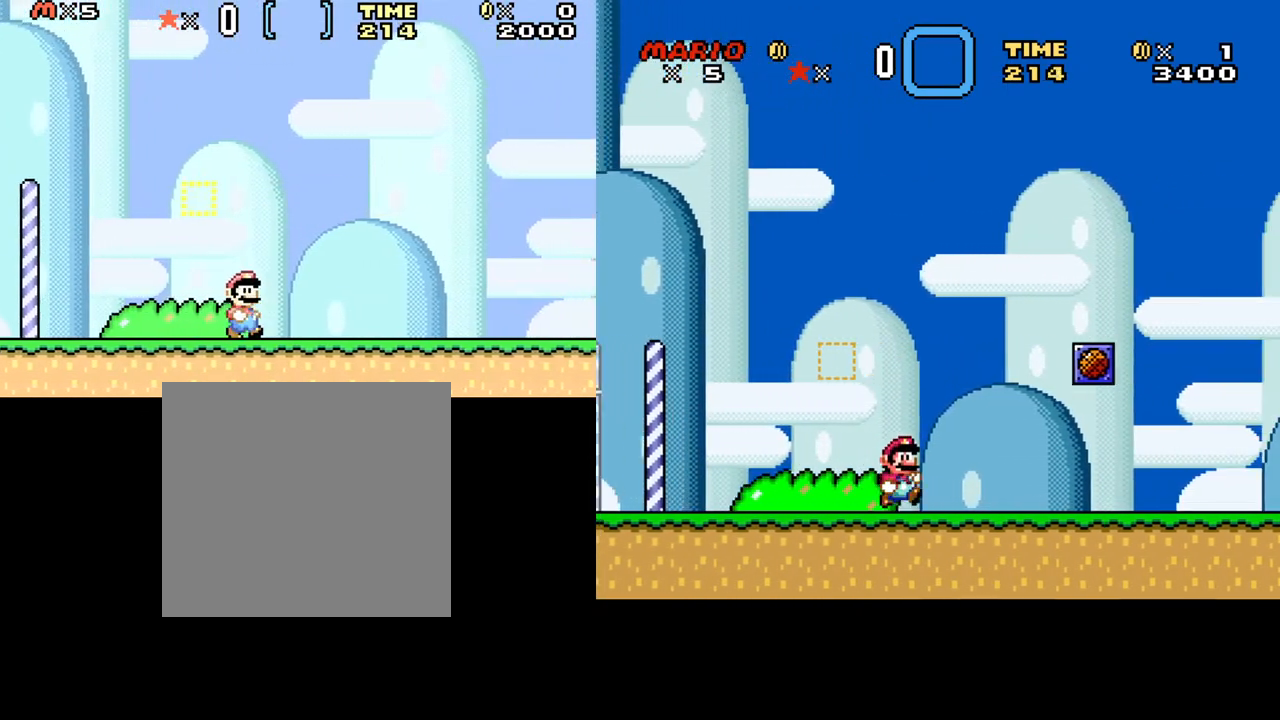
{"buttons": ["Y"], "events": [[417, "DPAD_RIGHT", "up"]]}
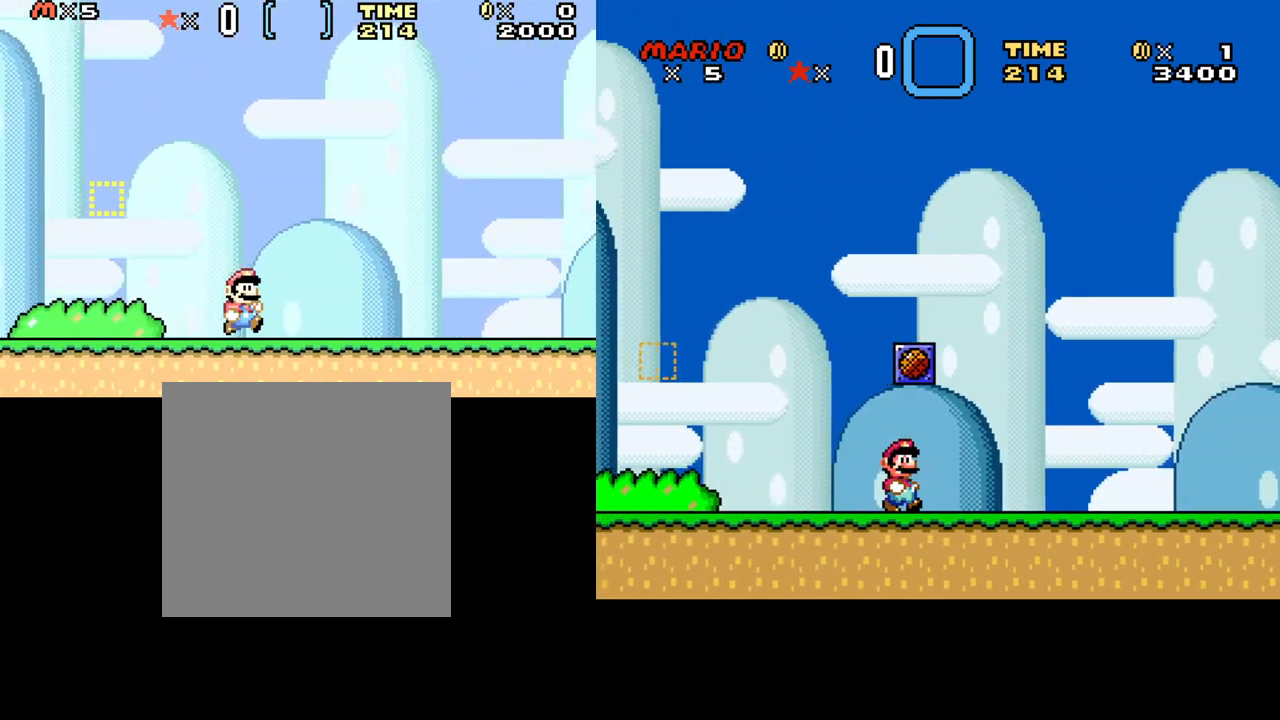
{"buttons": ["X", "DPAD_RIGHT"], "events": [[17, "Y", "up"], [117, "X", "down"], [133, "DPAD_LEFT", "down"], [200, "DPAD_LEFT", "up"], [350, "DPAD_RIGHT", "down"]]}
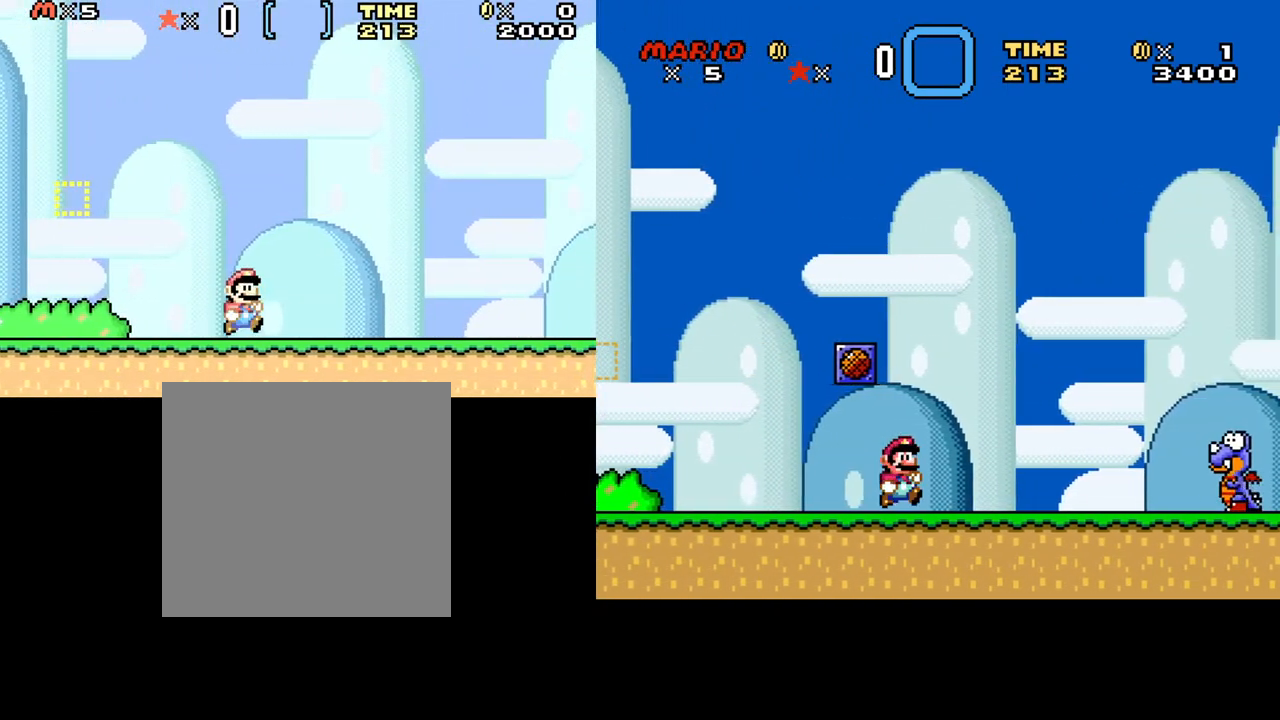
{"buttons": ["A", "X", "DPAD_RIGHT"], "events": [[333, "A", "down"]]}
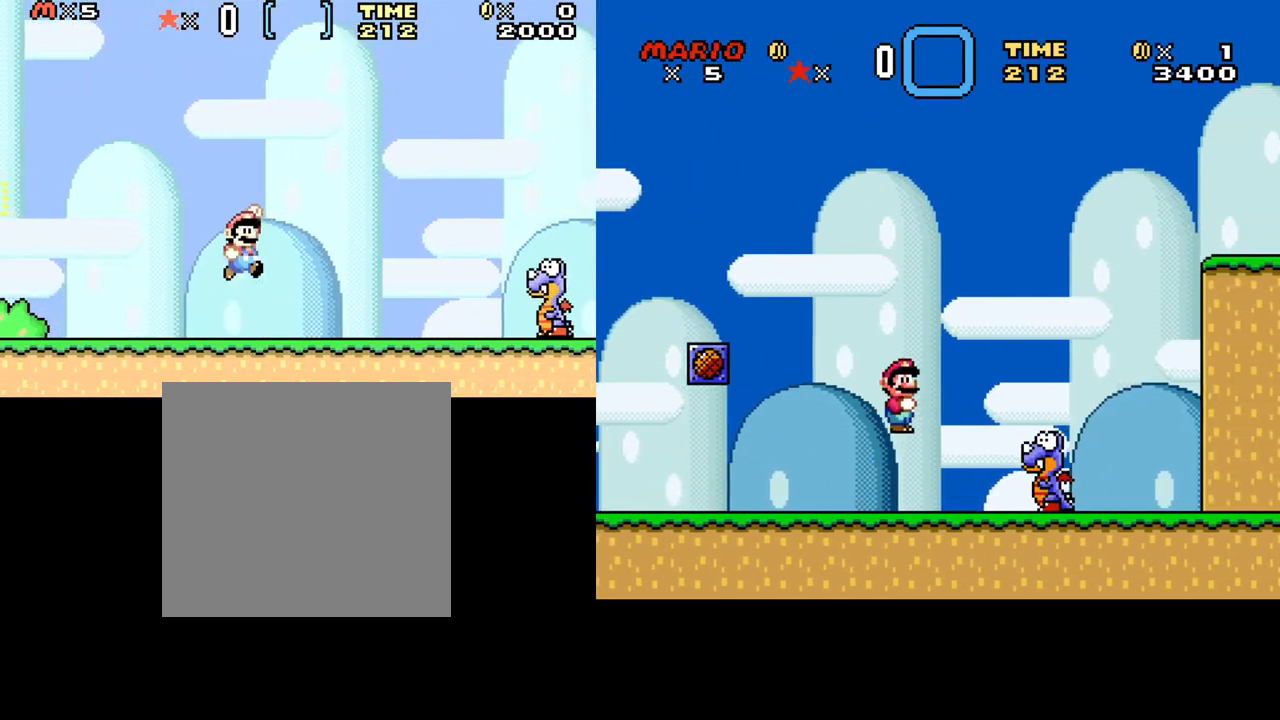
{"buttons": ["A", "X", "DPAD_RIGHT"], "events": []}
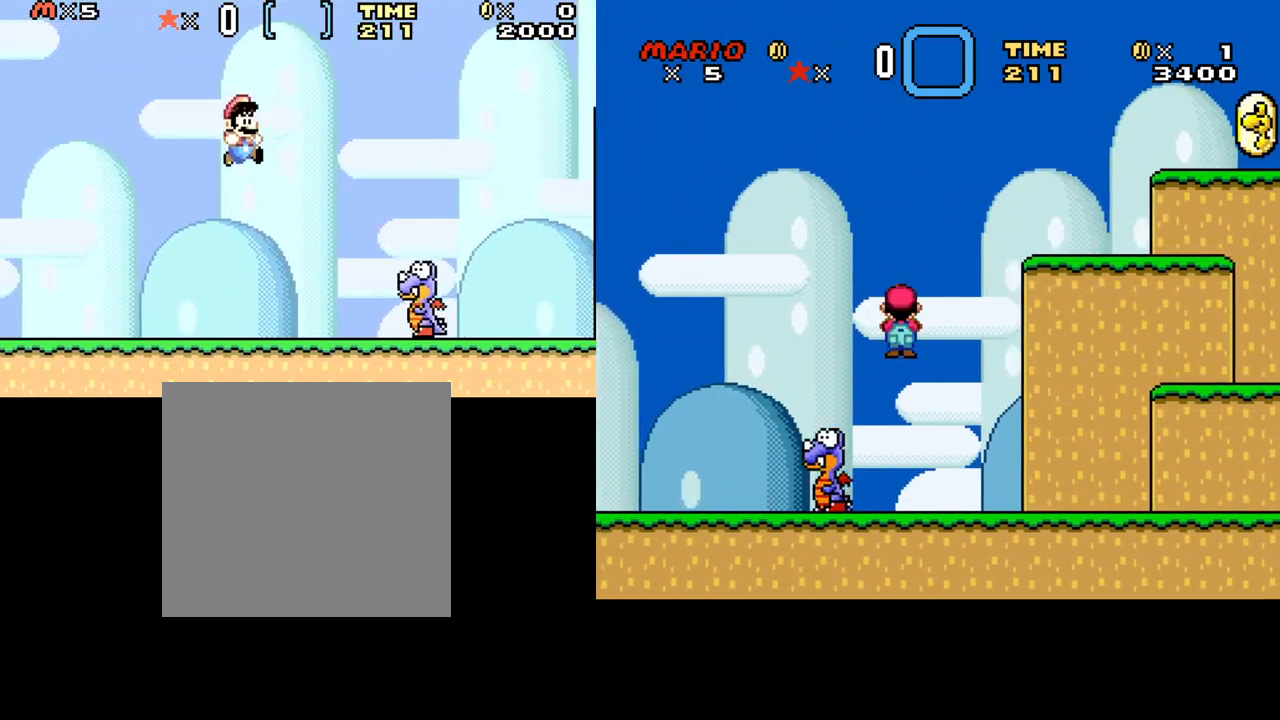
{"buttons": ["A", "X", "DPAD_RIGHT"], "events": [[100, "DPAD_RIGHT", "up"], [167, "A", "up"], [167, "DPAD_LEFT", "down"], [367, "DPAD_LEFT", "up"], [467, "DPAD_RIGHT", "down"], [483, "A", "down"]]}
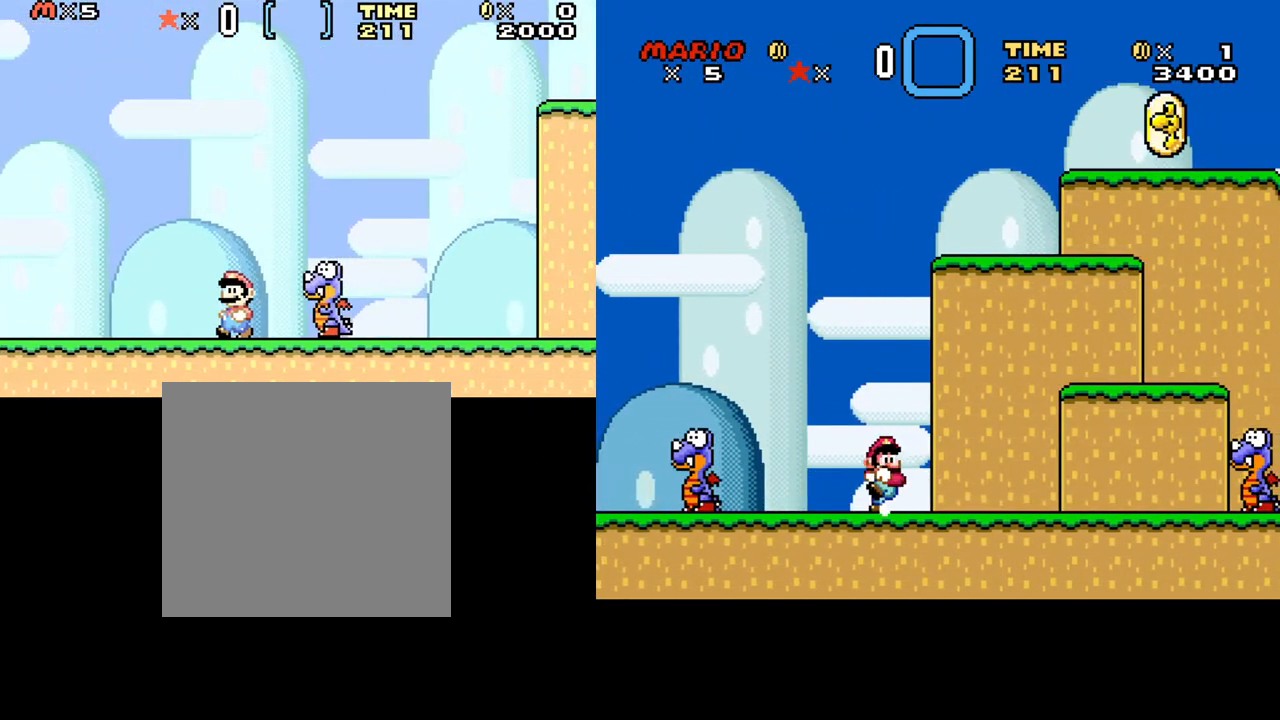
{"buttons": ["A", "X"], "events": [[383, "DPAD_RIGHT", "up"]]}